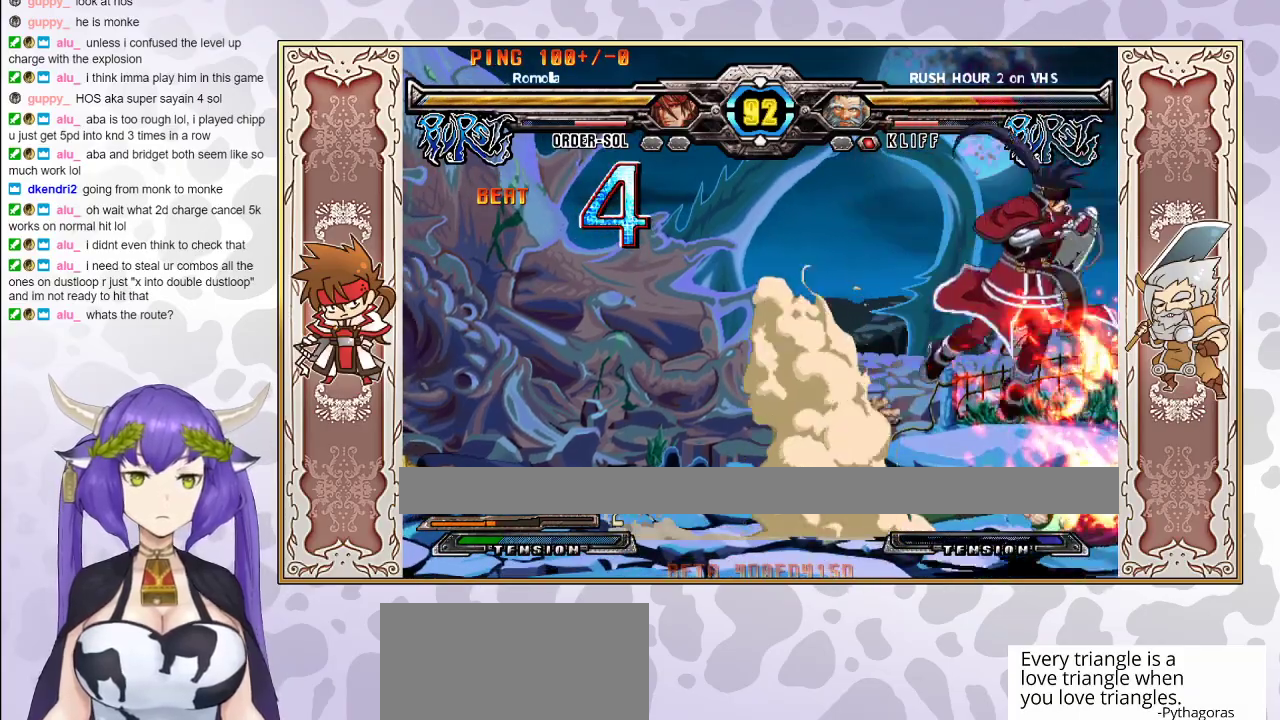
Gameplay with a controller (arcade stick); each line is a JSON object with the inputs held at the frame after it. "events" lists button and stick changes between this image and that frame as [ms after this image, input, new state], when the widget could be followed in between. Not read: L3 R3 left_stick other_buttons.
{"buttons": ["TRIANGLE"], "events": [[483, "TRIANGLE", "down"]]}
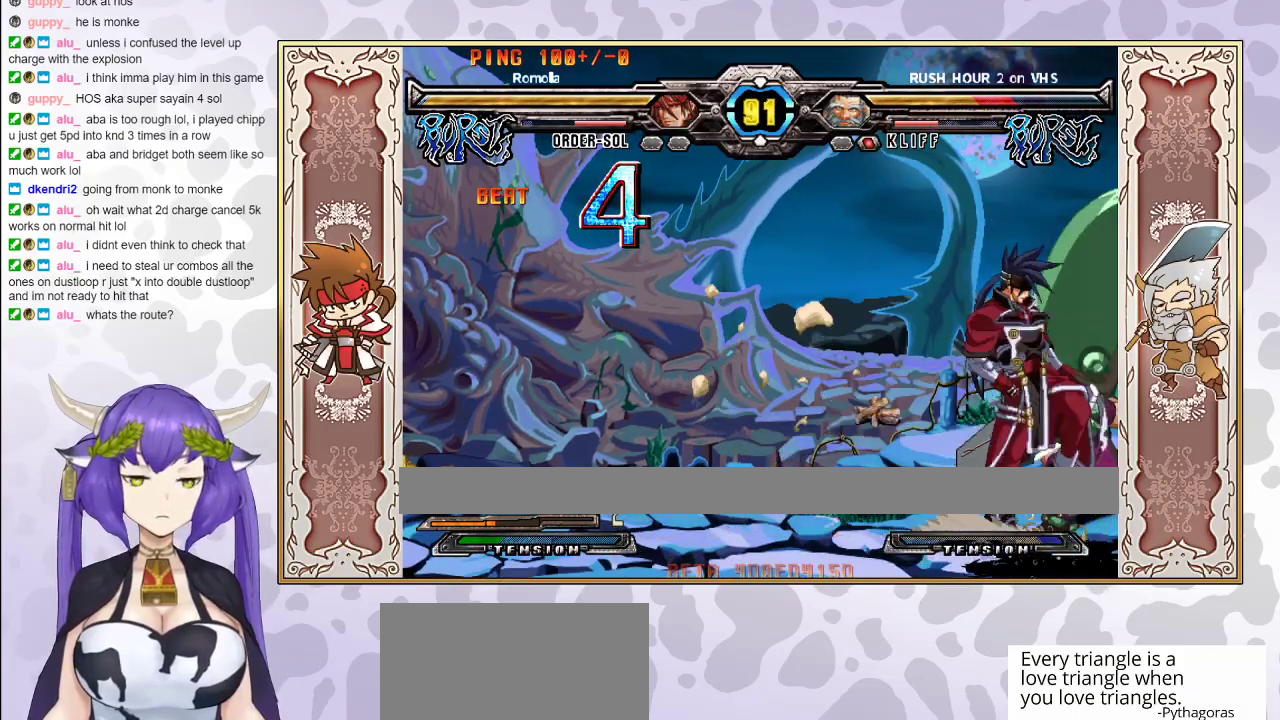
{"buttons": [], "events": [[117, "TRIANGLE", "up"]]}
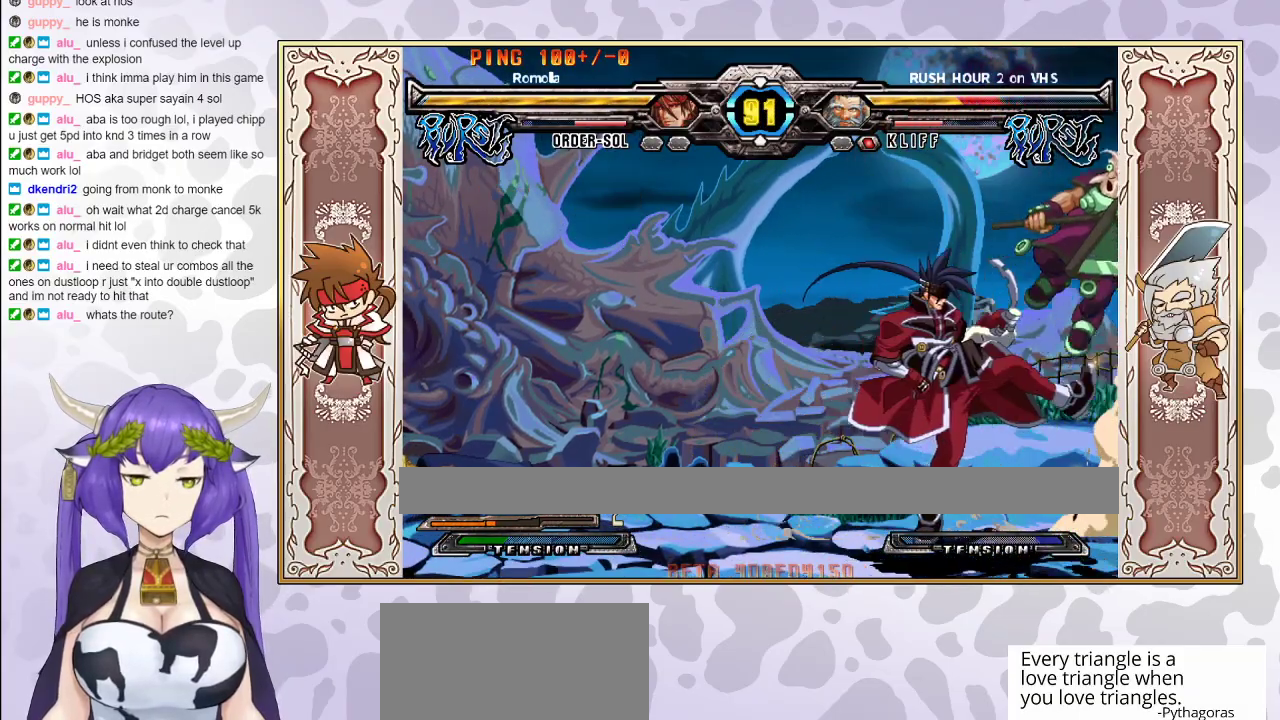
{"buttons": [], "events": []}
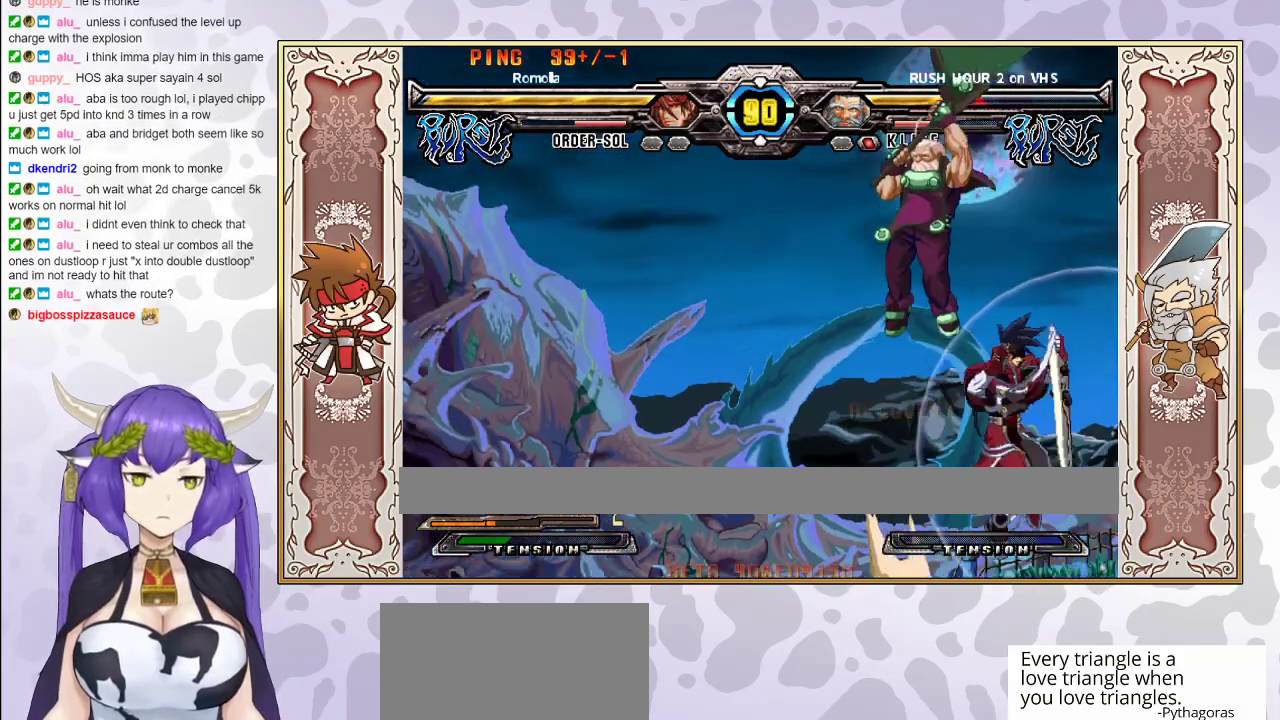
{"buttons": [], "events": [[250, "CIRCLE", "down"], [383, "CIRCLE", "up"]]}
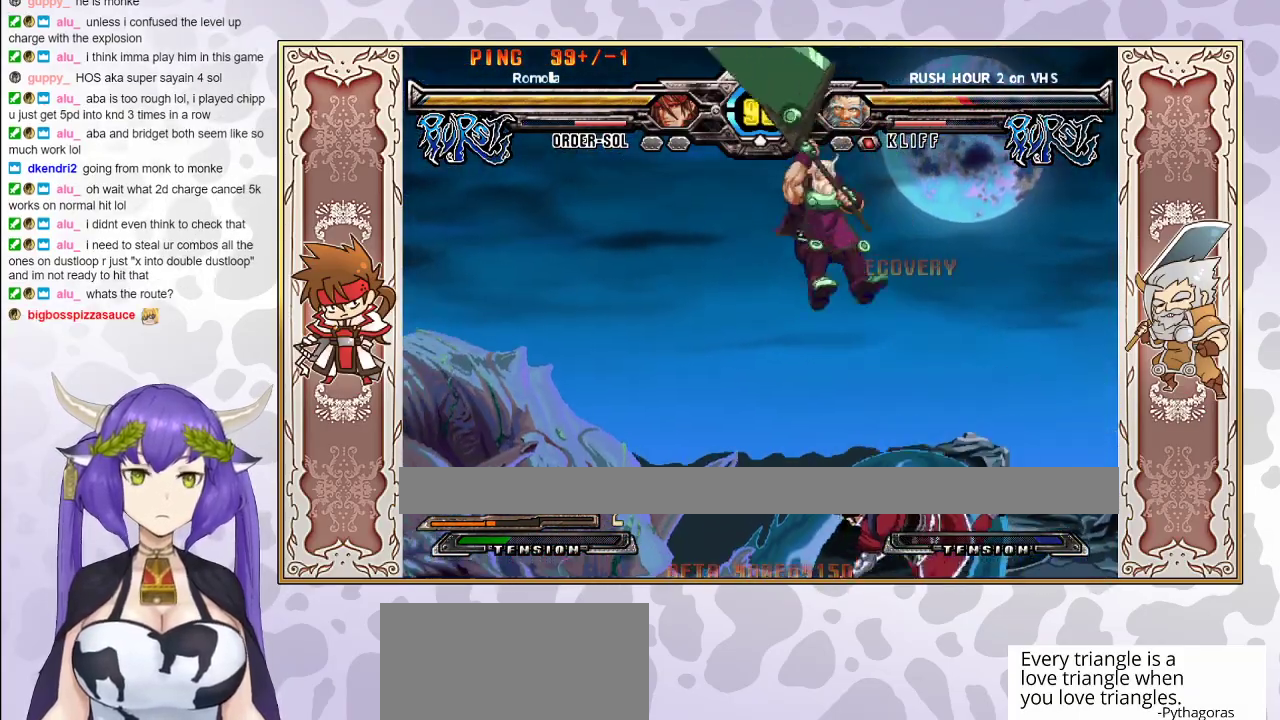
{"buttons": ["CIRCLE"], "events": [[400, "CIRCLE", "down"]]}
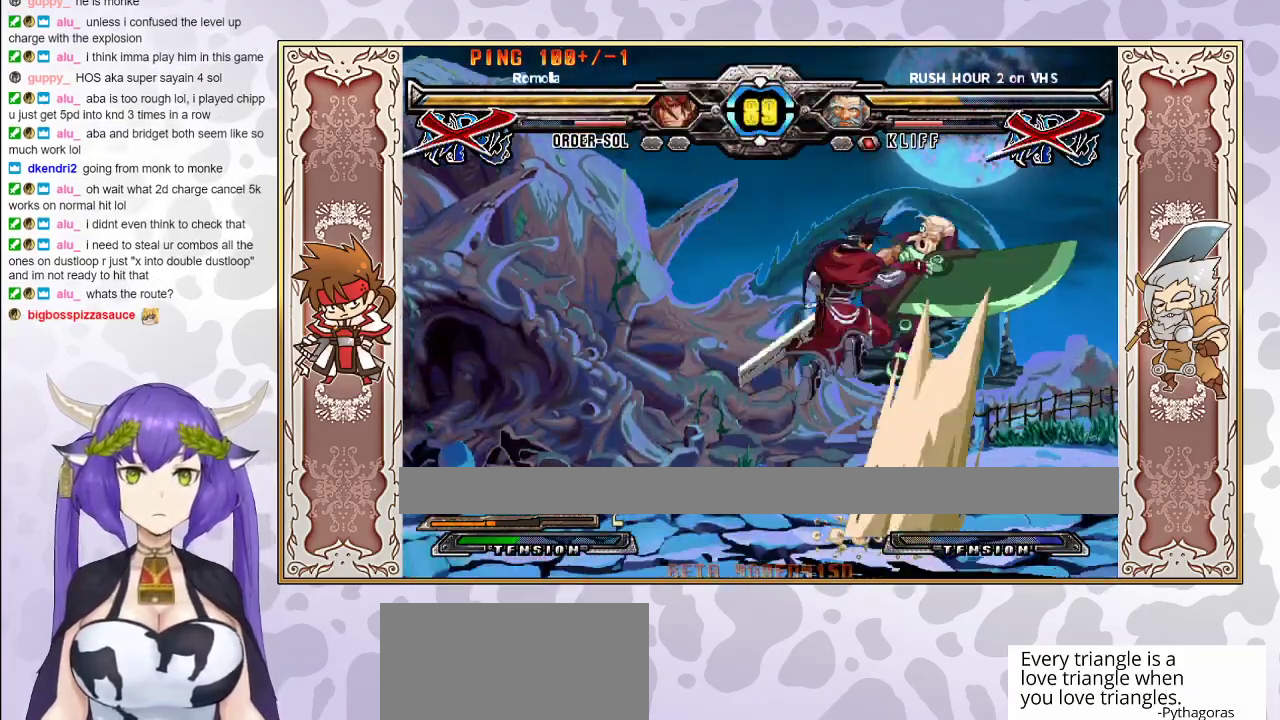
{"buttons": [], "events": [[17, "CIRCLE", "up"]]}
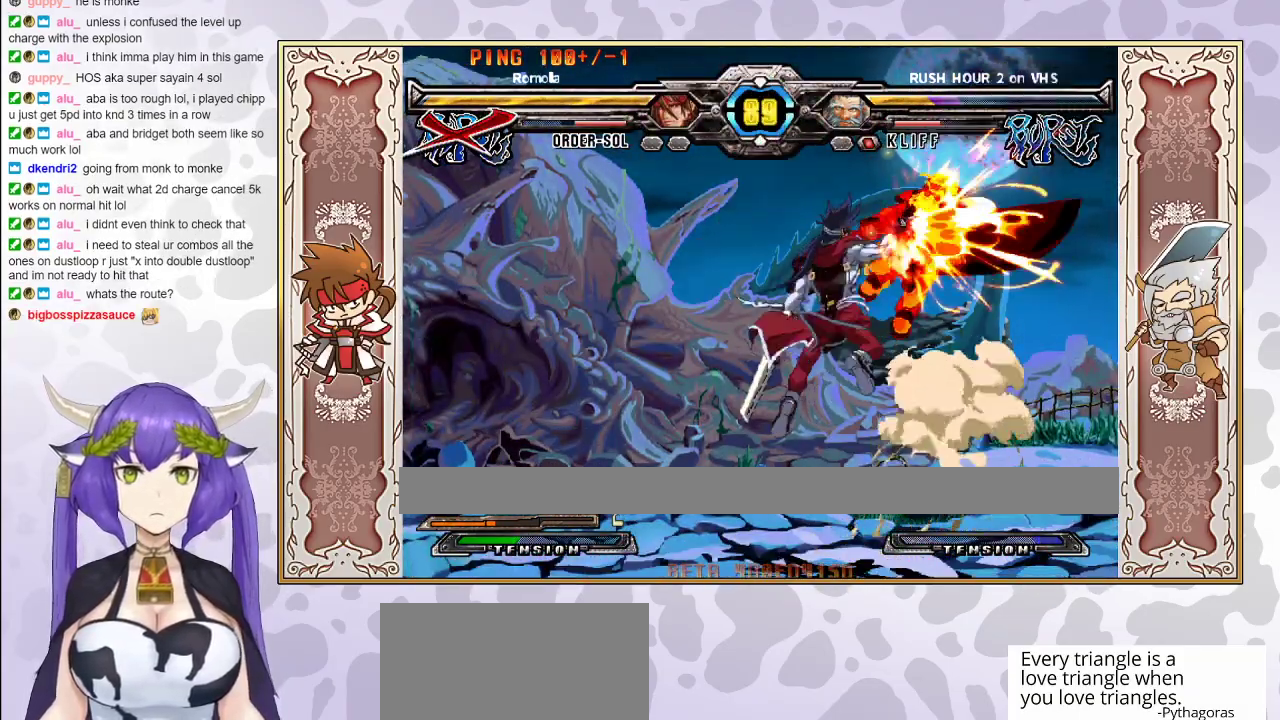
{"buttons": [], "events": []}
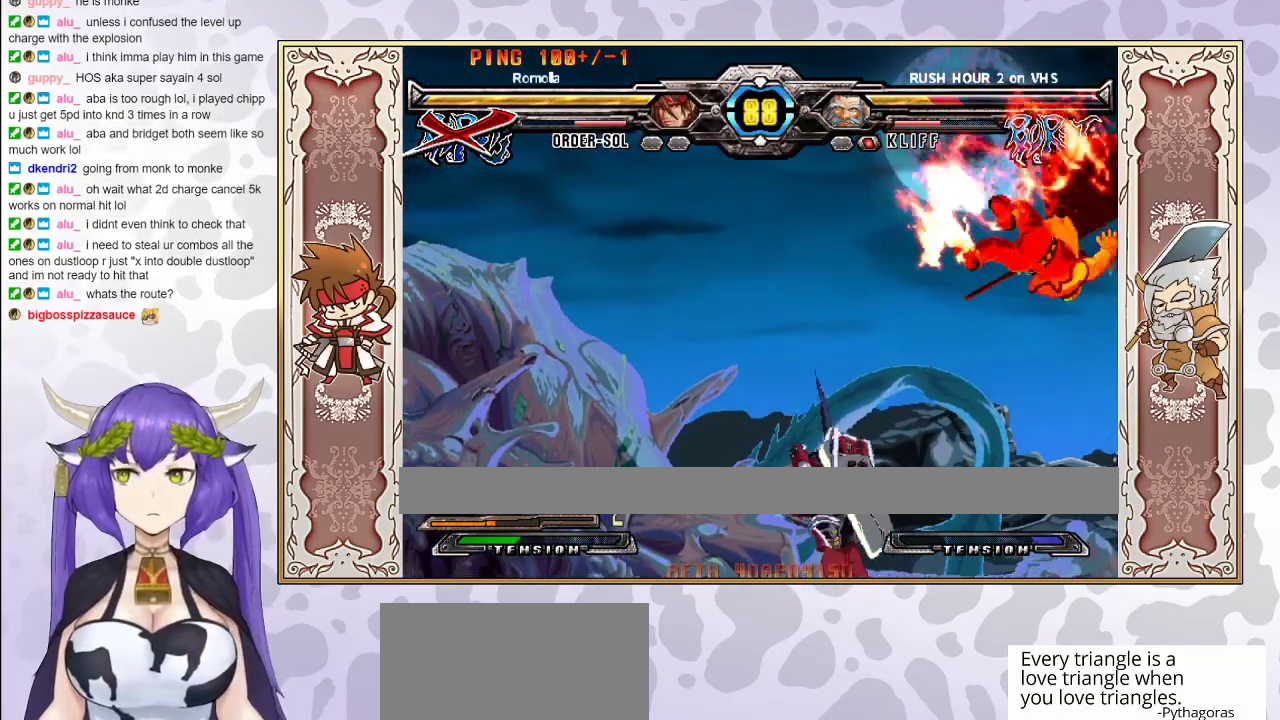
{"buttons": ["R2"], "events": [[133, "R2", "down"]]}
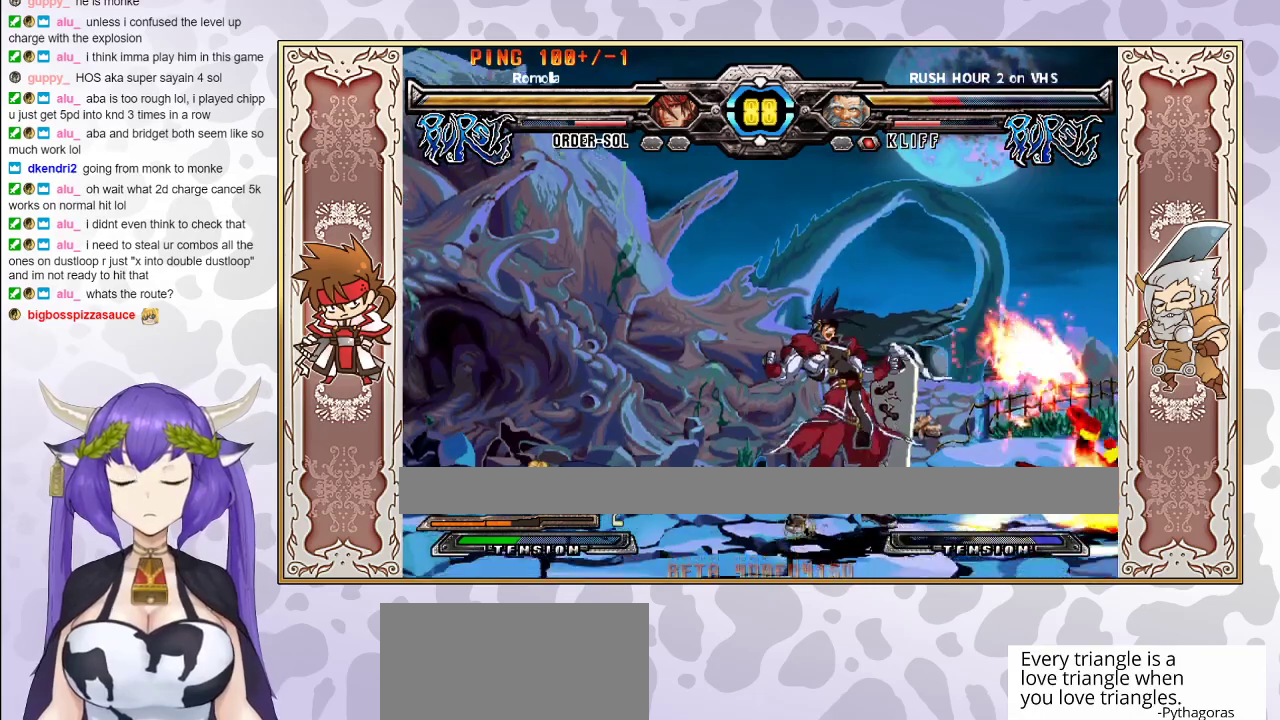
{"buttons": [], "events": [[350, "R2", "up"]]}
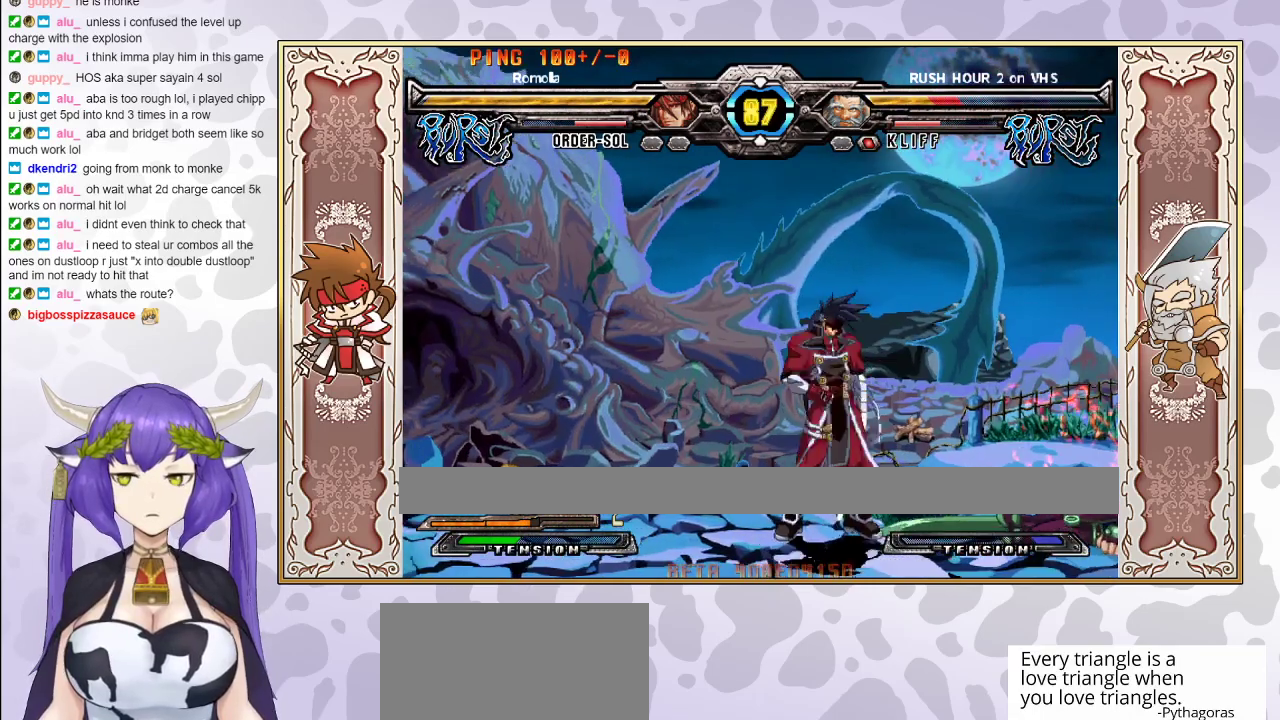
{"buttons": [], "events": [[217, "CROSS", "down"], [317, "CROSS", "up"]]}
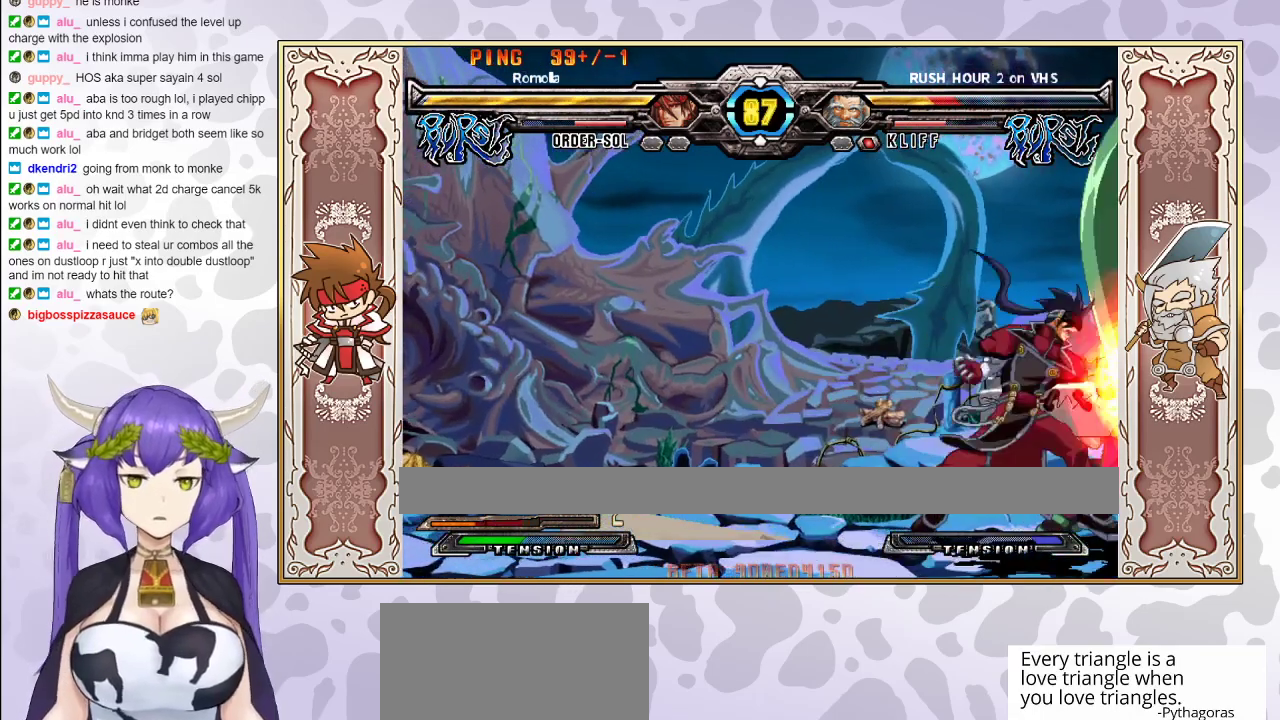
{"buttons": ["TRIANGLE"], "events": [[33, "R2", "down"], [100, "R2", "up"], [150, "R2", "down"], [217, "R2", "up"], [283, "CROSS", "down"], [283, "TRIANGLE", "down"], [300, "R1", "down"], [350, "CROSS", "up"], [350, "R1", "up"], [350, "TRIANGLE", "up"], [450, "TRIANGLE", "down"]]}
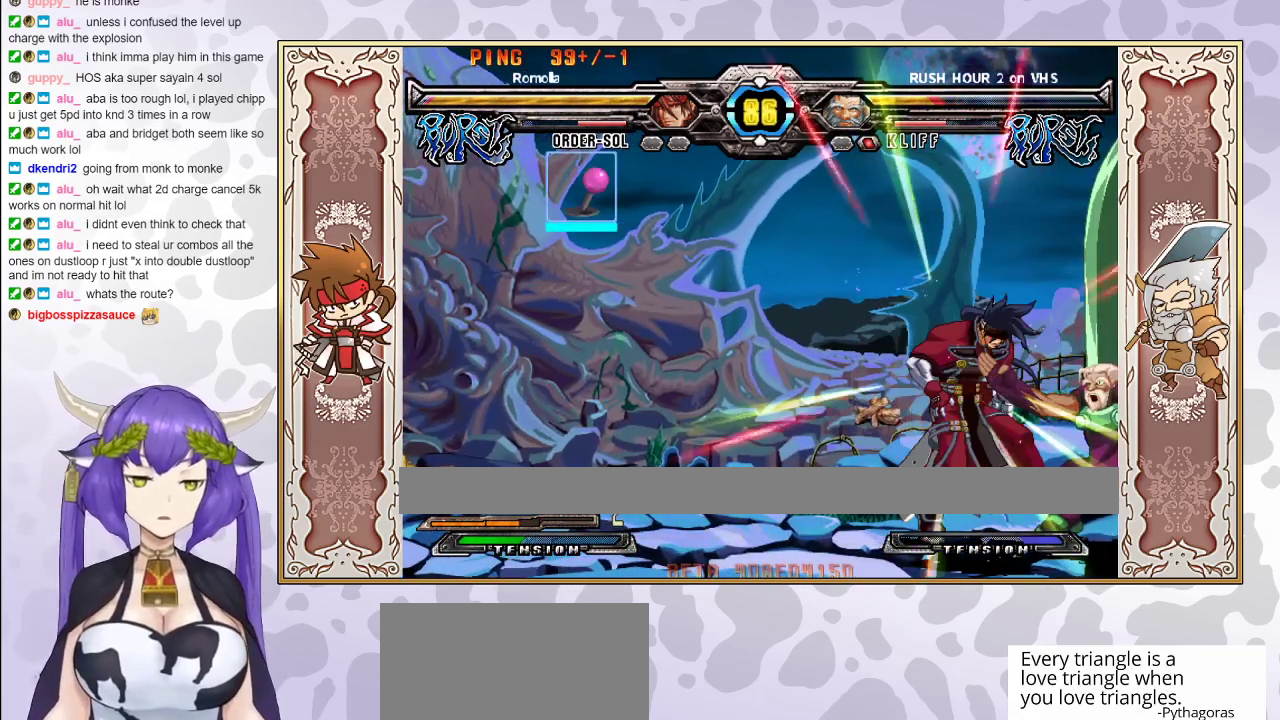
{"buttons": [], "events": [[33, "TRIANGLE", "up"]]}
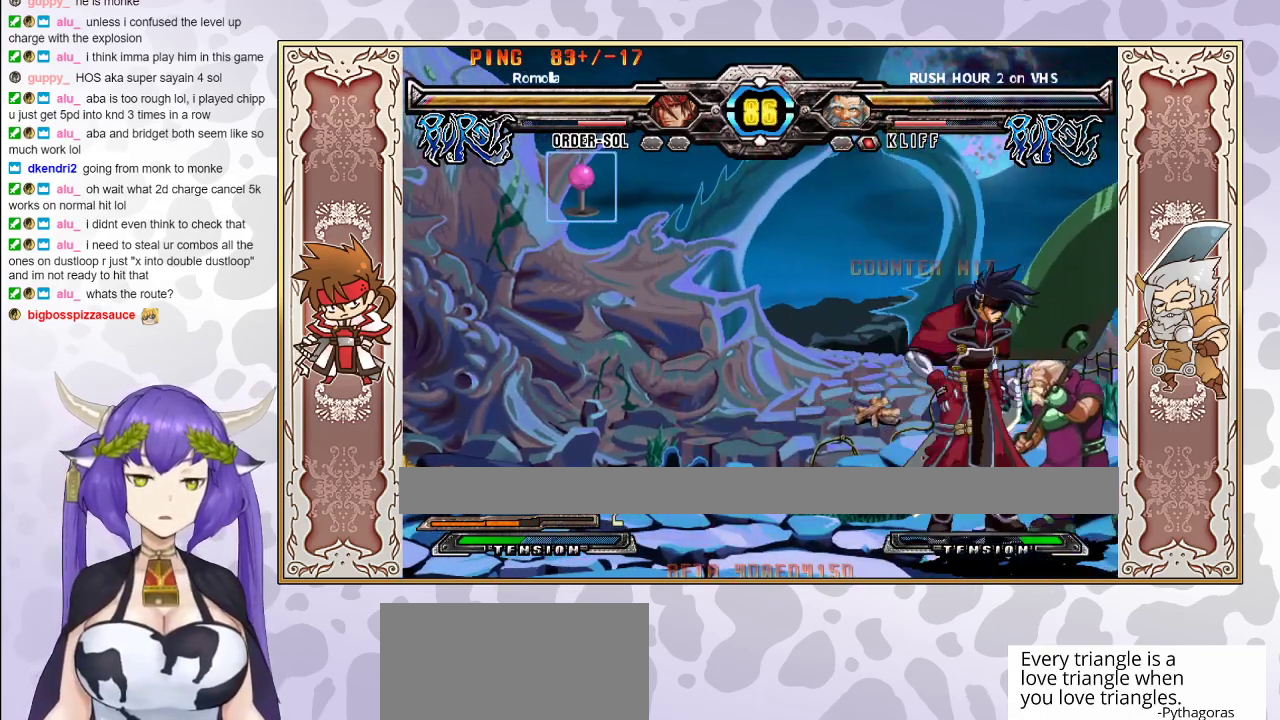
{"buttons": ["CROSS", "TRIANGLE"], "events": [[117, "CROSS", "down"], [117, "TRIANGLE", "down"]]}
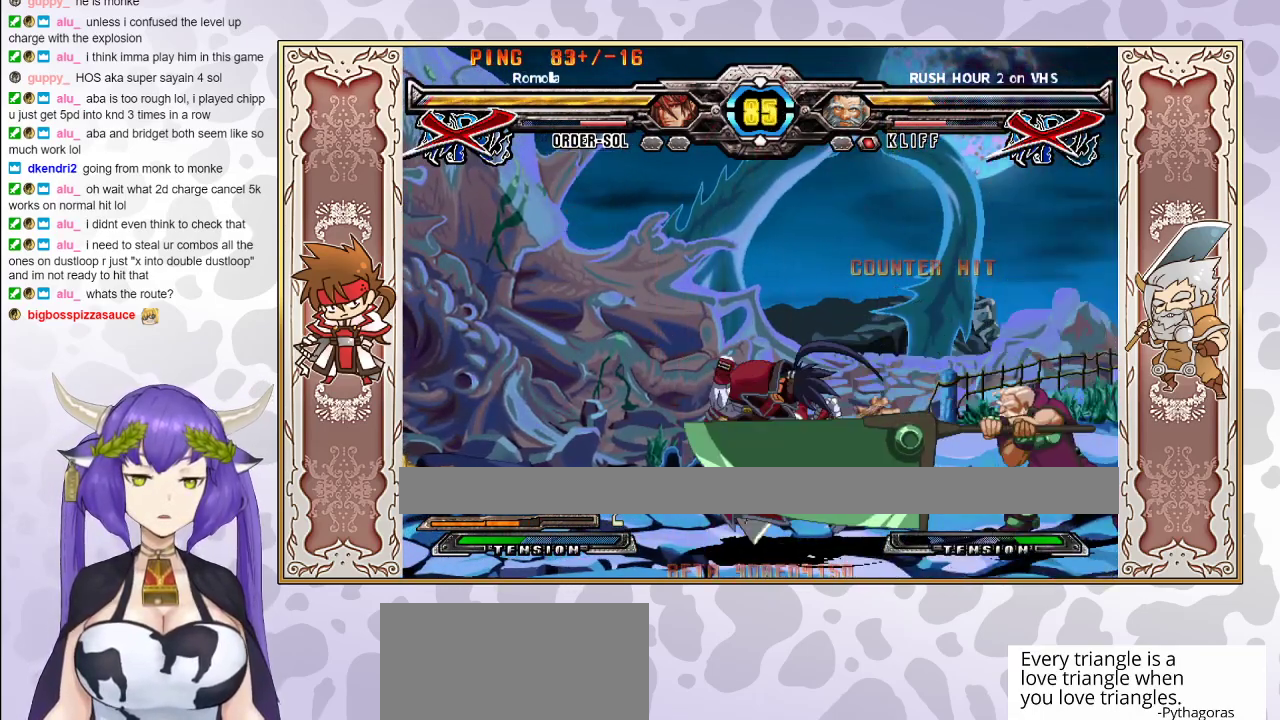
{"buttons": [], "events": [[183, "CROSS", "up"], [250, "TRIANGLE", "up"]]}
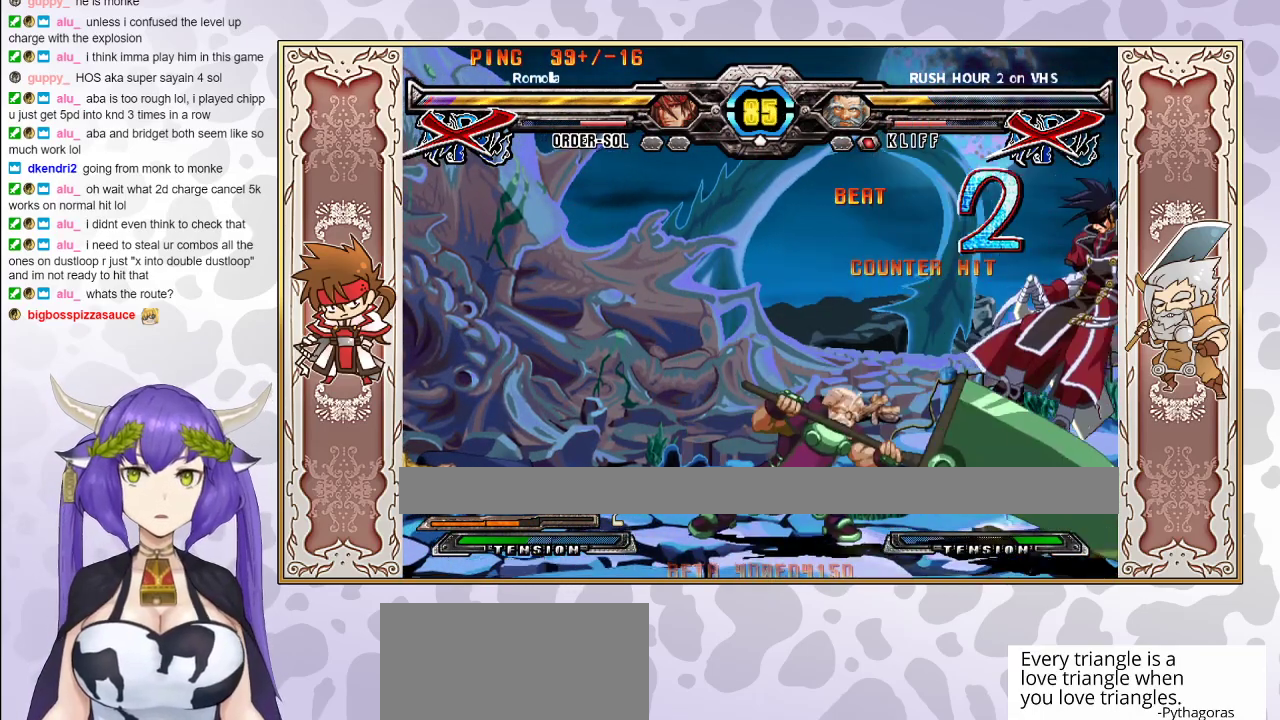
{"buttons": [], "events": [[33, "TRIANGLE", "down"], [400, "CROSS", "down"], [417, "CROSS", "up"], [433, "TRIANGLE", "up"]]}
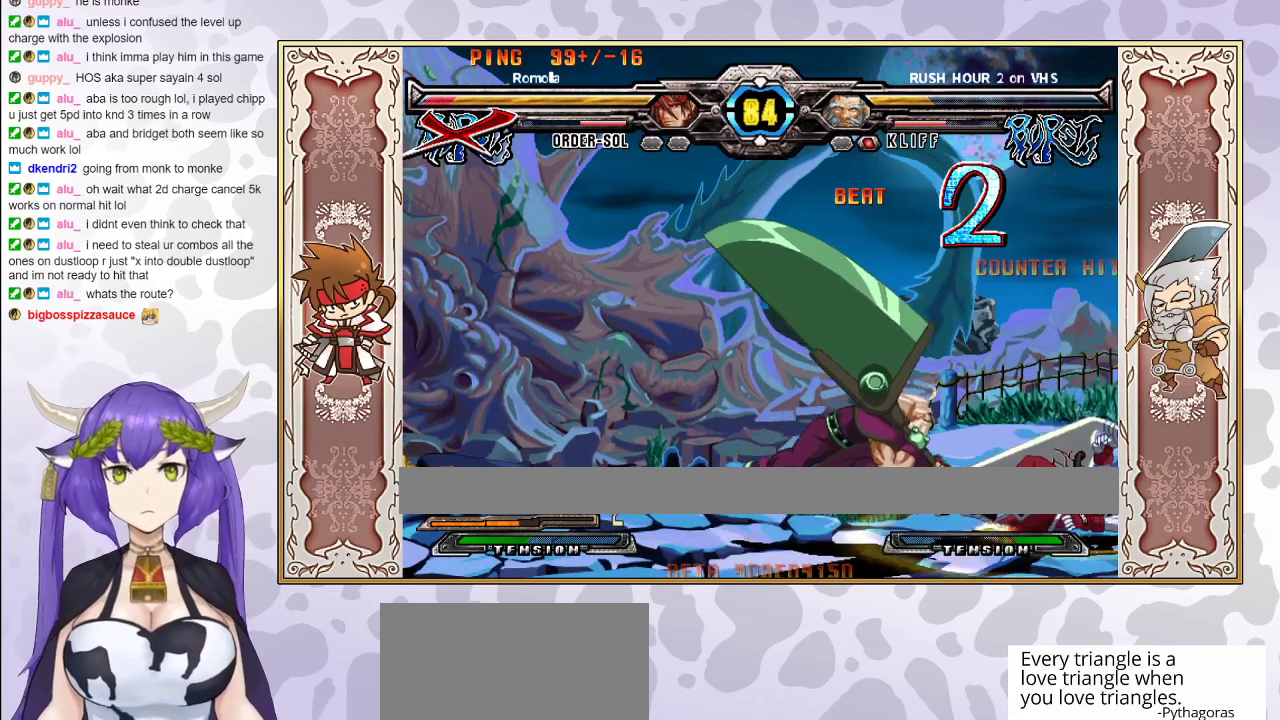
{"buttons": ["CROSS", "TRIANGLE"], "events": [[33, "CROSS", "down"], [67, "CROSS", "up"], [167, "CROSS", "down"], [167, "TRIANGLE", "down"], [217, "CROSS", "up"], [317, "CROSS", "down"], [367, "CROSS", "up"], [383, "TRIANGLE", "up"], [450, "CROSS", "down"], [450, "TRIANGLE", "down"]]}
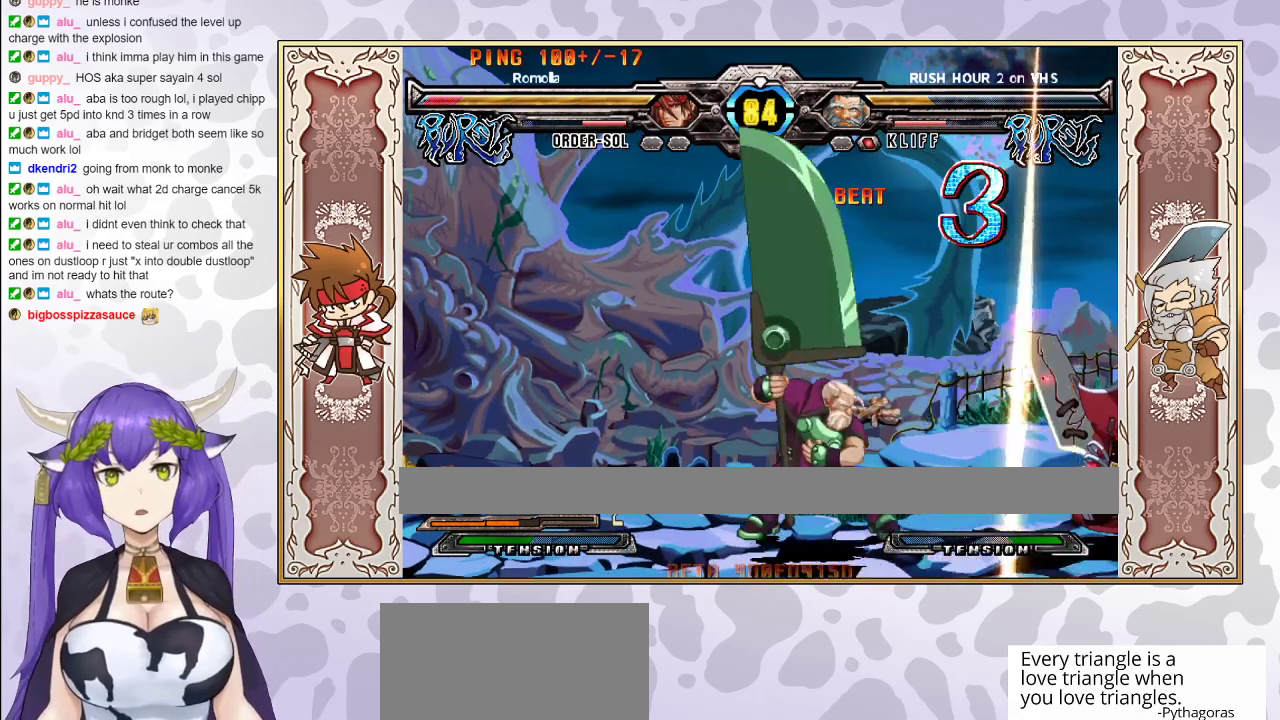
{"buttons": [], "events": [[17, "CROSS", "up"], [33, "TRIANGLE", "up"], [83, "CROSS", "down"], [83, "TRIANGLE", "down"], [183, "CROSS", "up"], [233, "CROSS", "down"], [317, "CROSS", "up"], [317, "TRIANGLE", "up"], [350, "TRIANGLE", "down"], [367, "CROSS", "down"], [433, "CROSS", "up"], [433, "TRIANGLE", "up"]]}
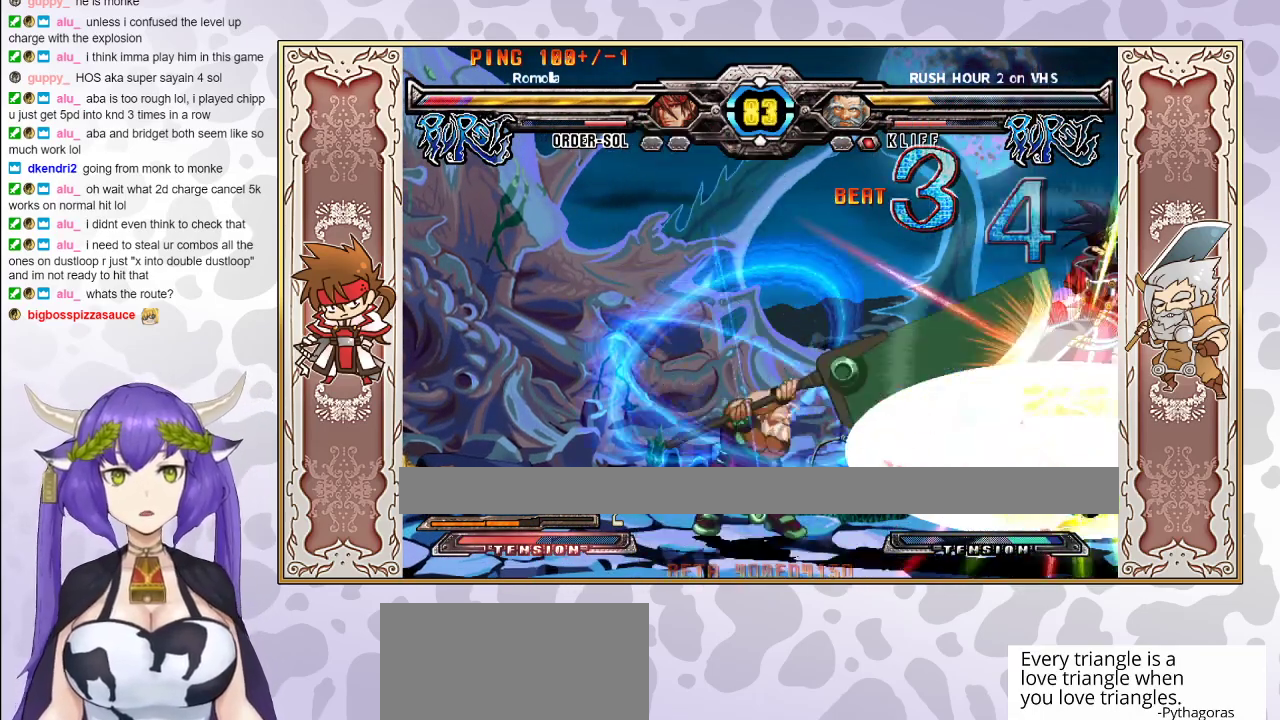
{"buttons": ["TRIANGLE"], "events": [[17, "CROSS", "down"], [17, "TRIANGLE", "down"], [117, "CROSS", "up"], [133, "TRIANGLE", "up"], [233, "CROSS", "down"], [250, "TRIANGLE", "down"], [333, "CROSS", "up"], [367, "TRIANGLE", "up"], [383, "CROSS", "down"], [400, "TRIANGLE", "down"], [500, "CROSS", "up"]]}
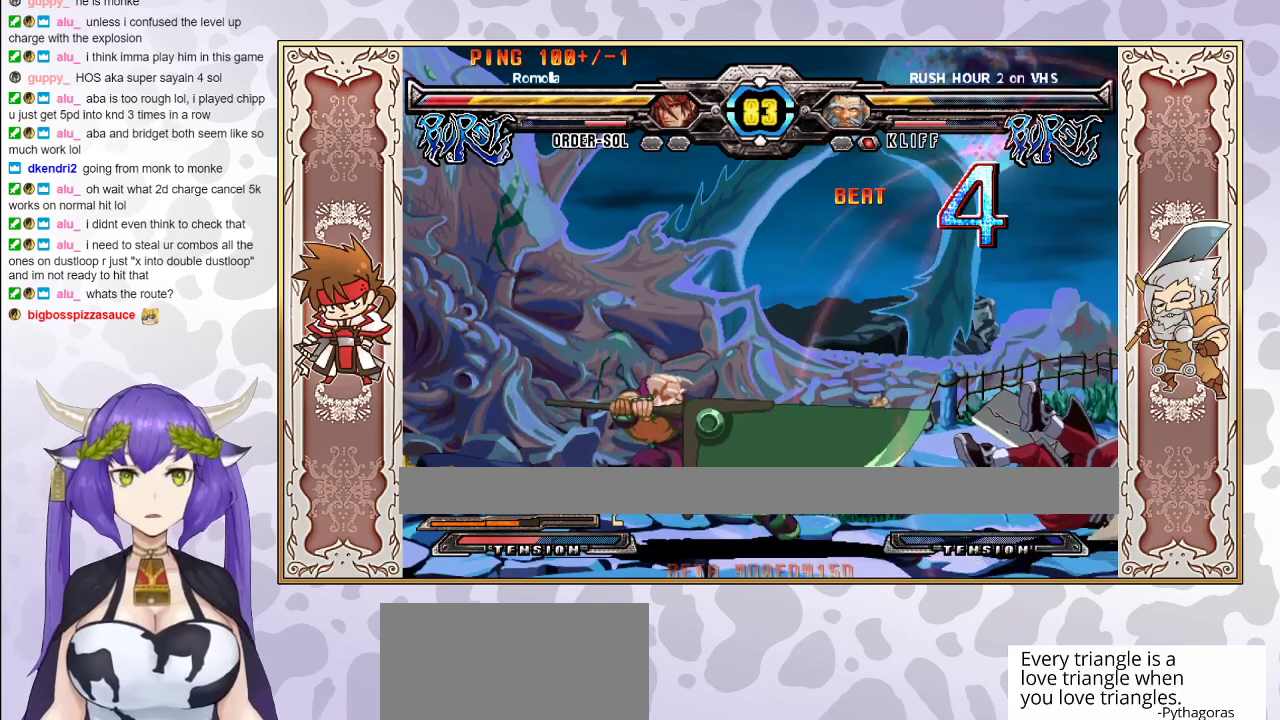
{"buttons": ["CROSS", "TRIANGLE"], "events": [[17, "TRIANGLE", "up"], [67, "CROSS", "down"], [67, "TRIANGLE", "down"], [150, "CROSS", "up"], [150, "TRIANGLE", "up"], [200, "CROSS", "down"], [217, "TRIANGLE", "down"], [300, "CROSS", "up"], [317, "TRIANGLE", "up"], [400, "CROSS", "down"], [417, "TRIANGLE", "down"]]}
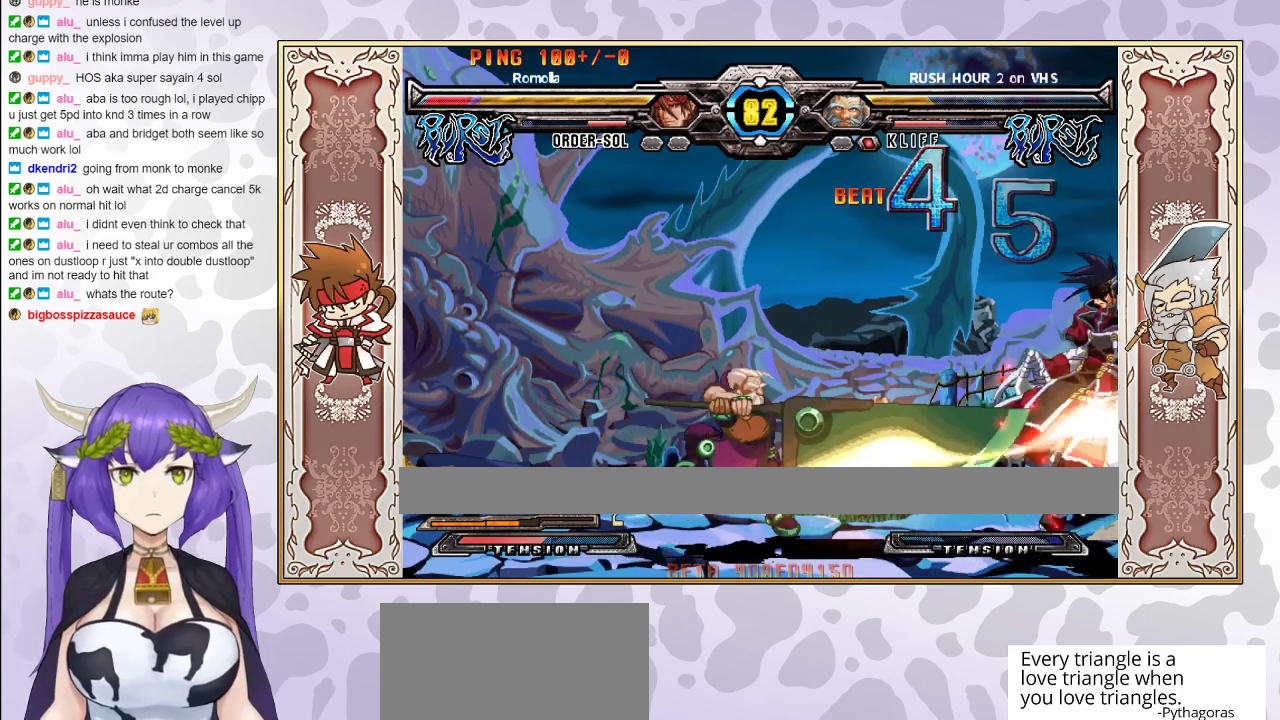
{"buttons": ["CROSS"], "events": [[33, "CROSS", "up"], [150, "CROSS", "down"], [200, "TRIANGLE", "up"], [300, "TRIANGLE", "down"], [333, "CROSS", "up"], [417, "CROSS", "down"], [450, "TRIANGLE", "up"]]}
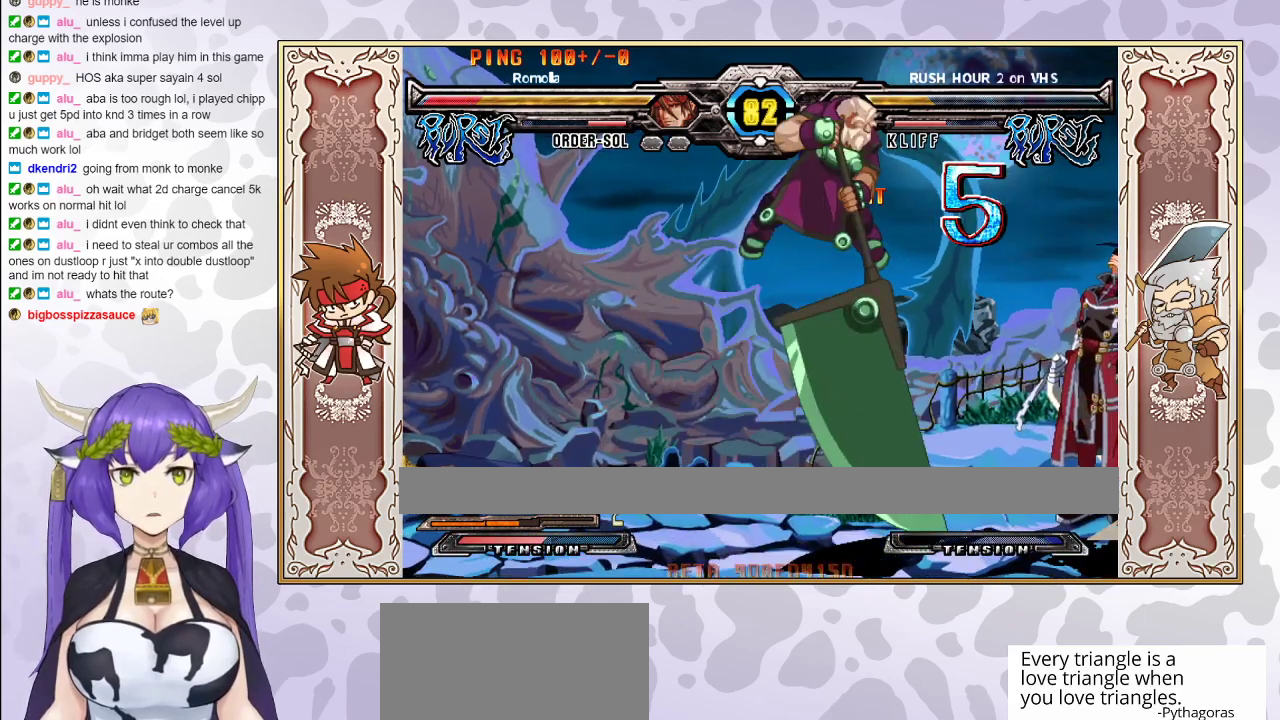
{"buttons": [], "events": [[67, "TRIANGLE", "down"], [200, "CROSS", "up"], [233, "TRIANGLE", "up"], [350, "TRIANGLE", "down"], [367, "CROSS", "down"], [417, "CROSS", "up"], [450, "TRIANGLE", "up"]]}
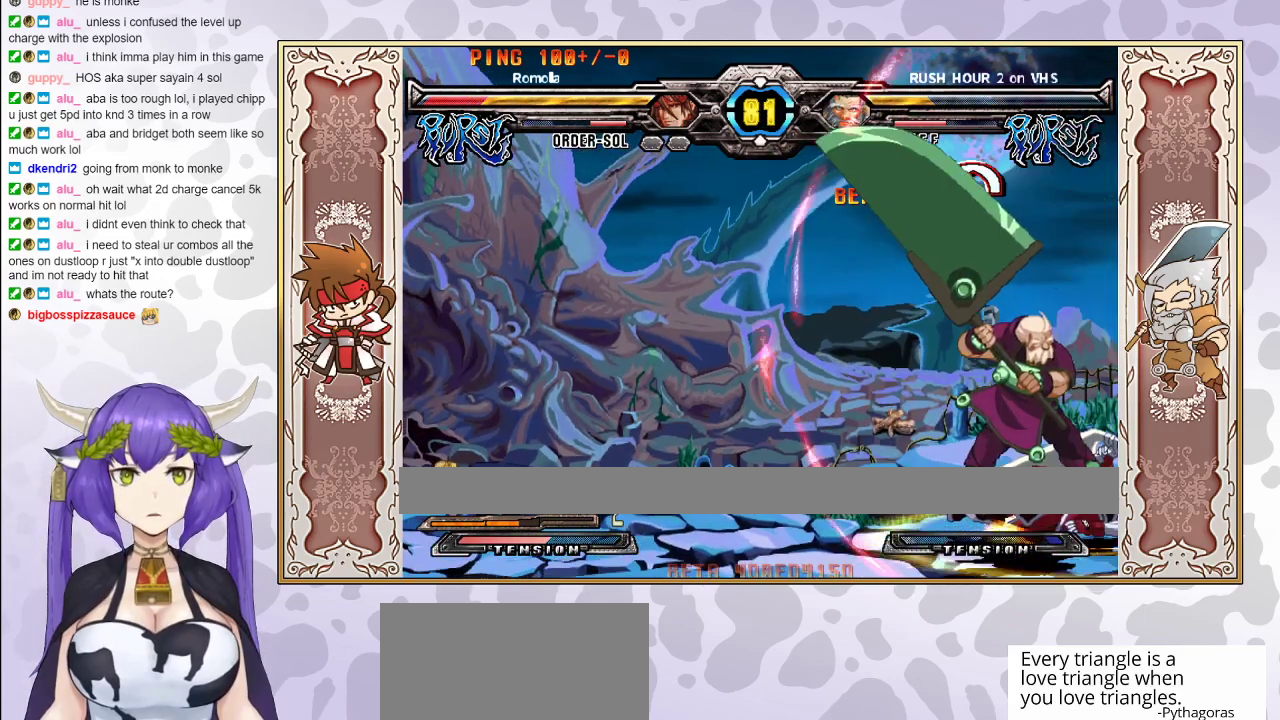
{"buttons": [], "events": []}
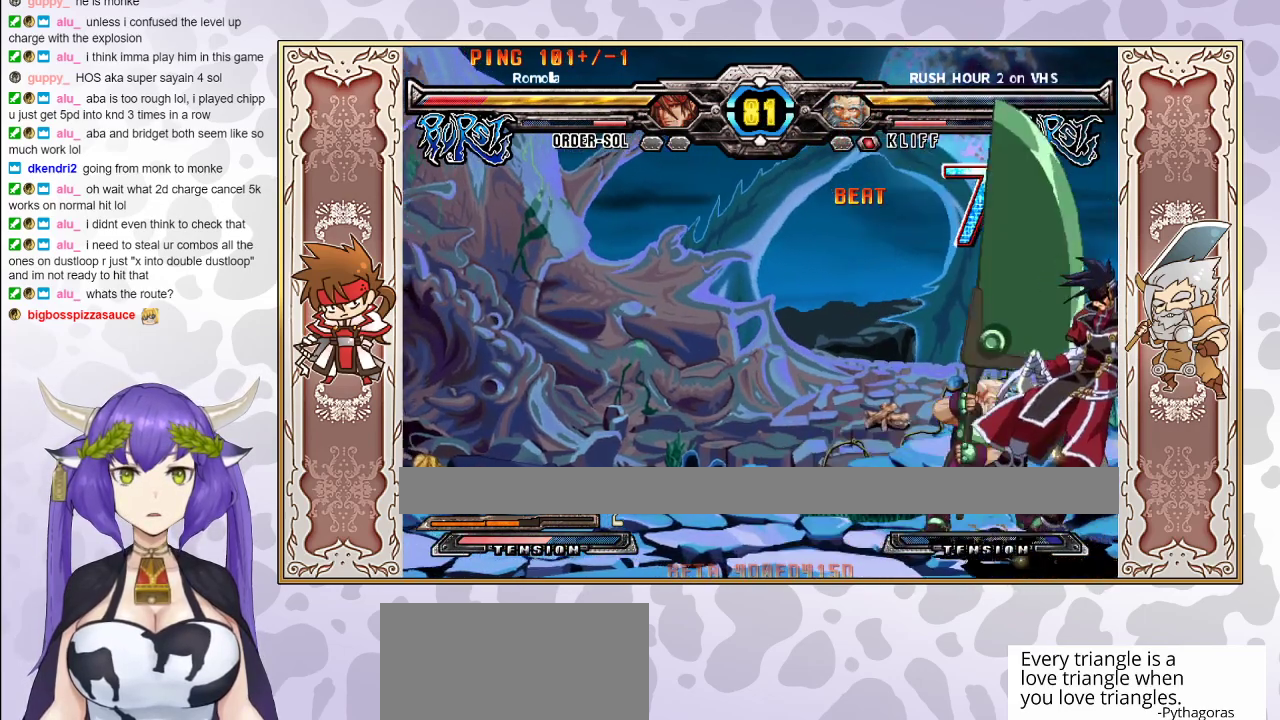
{"buttons": [], "events": []}
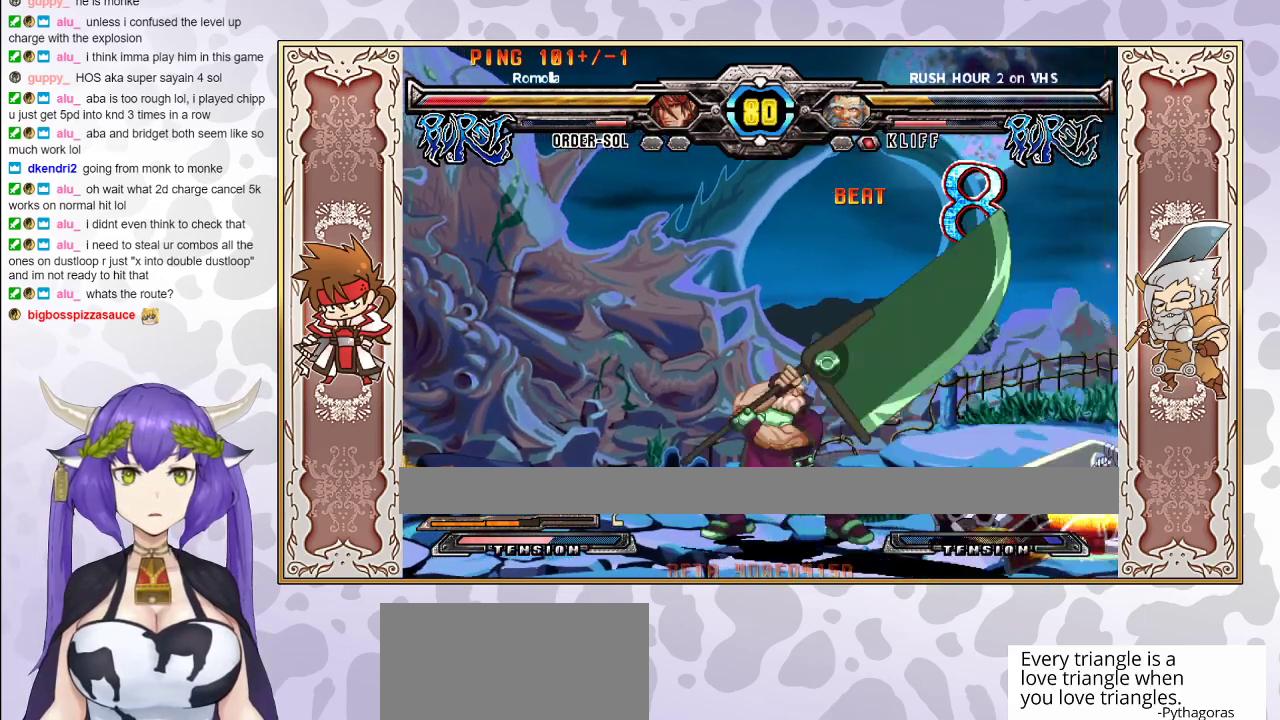
{"buttons": [], "events": []}
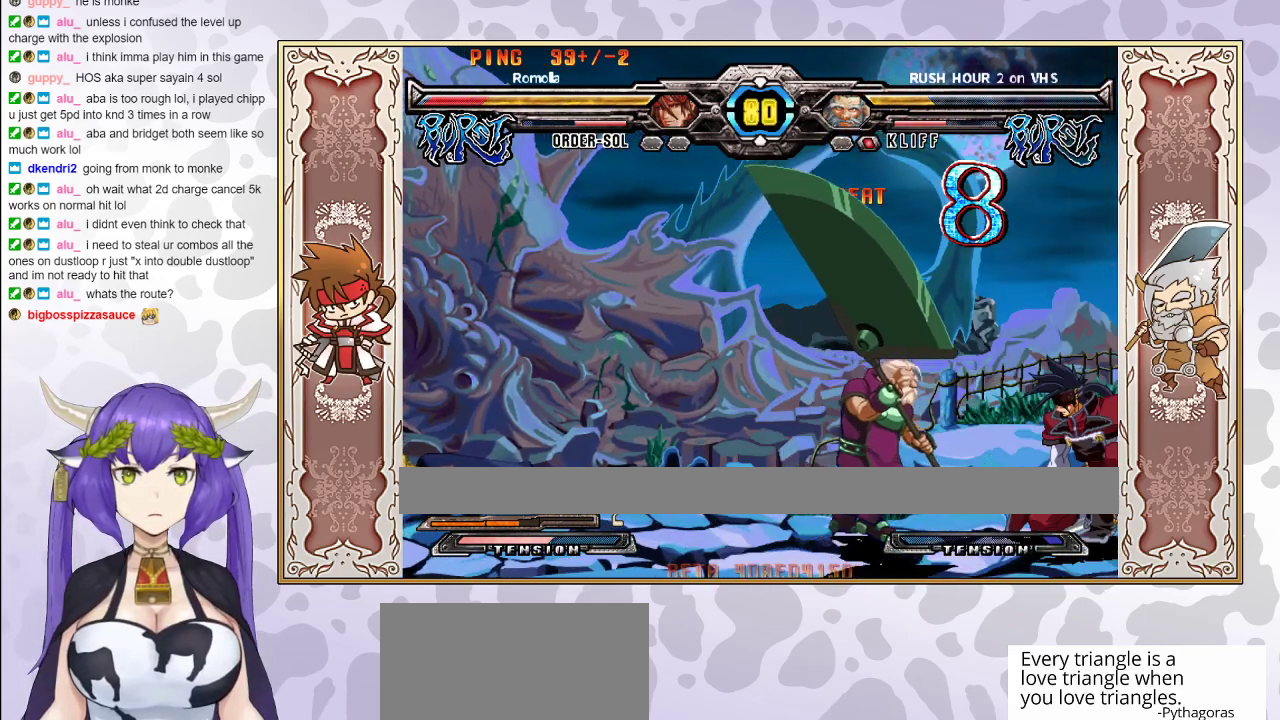
{"buttons": [], "events": []}
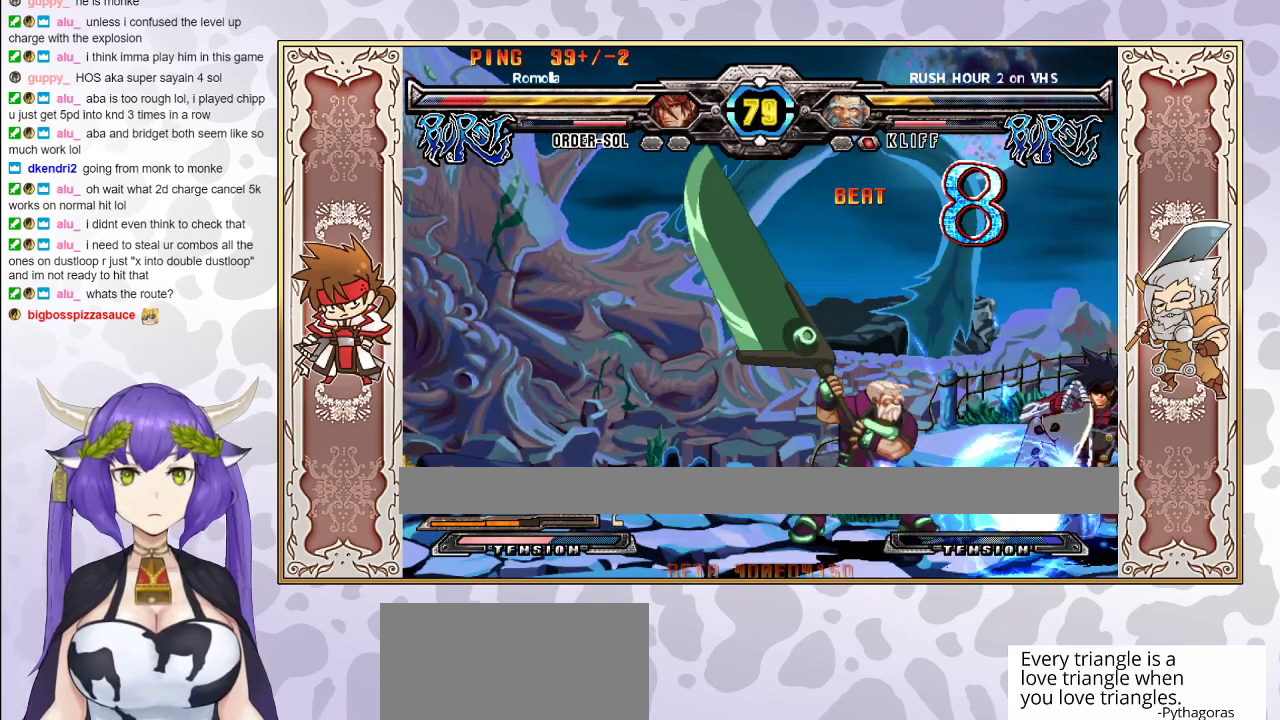
{"buttons": [], "events": []}
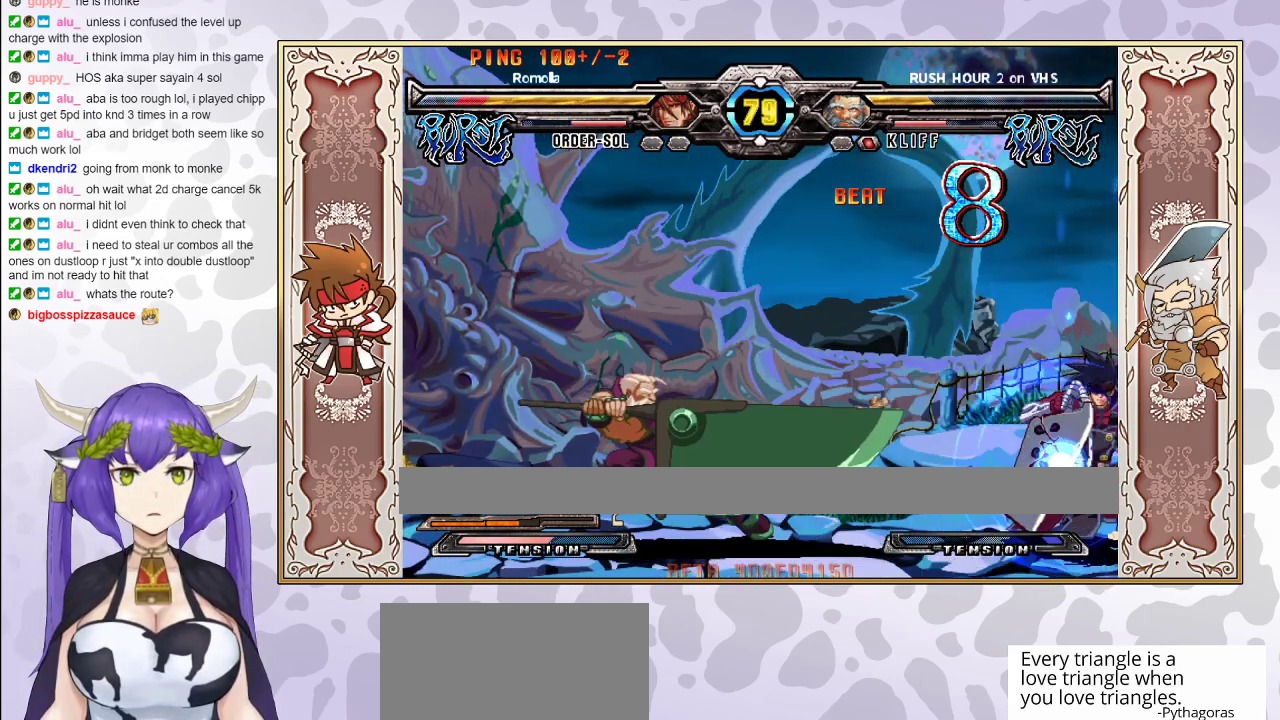
{"buttons": [], "events": []}
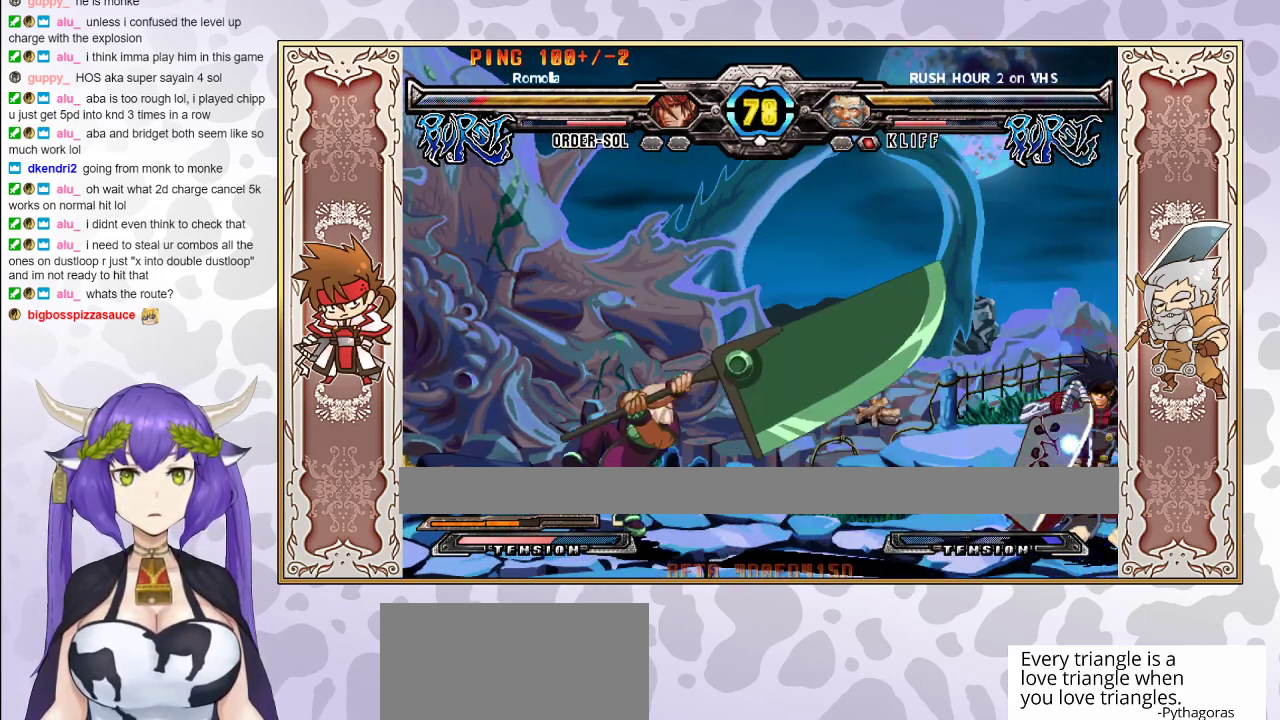
{"buttons": [], "events": []}
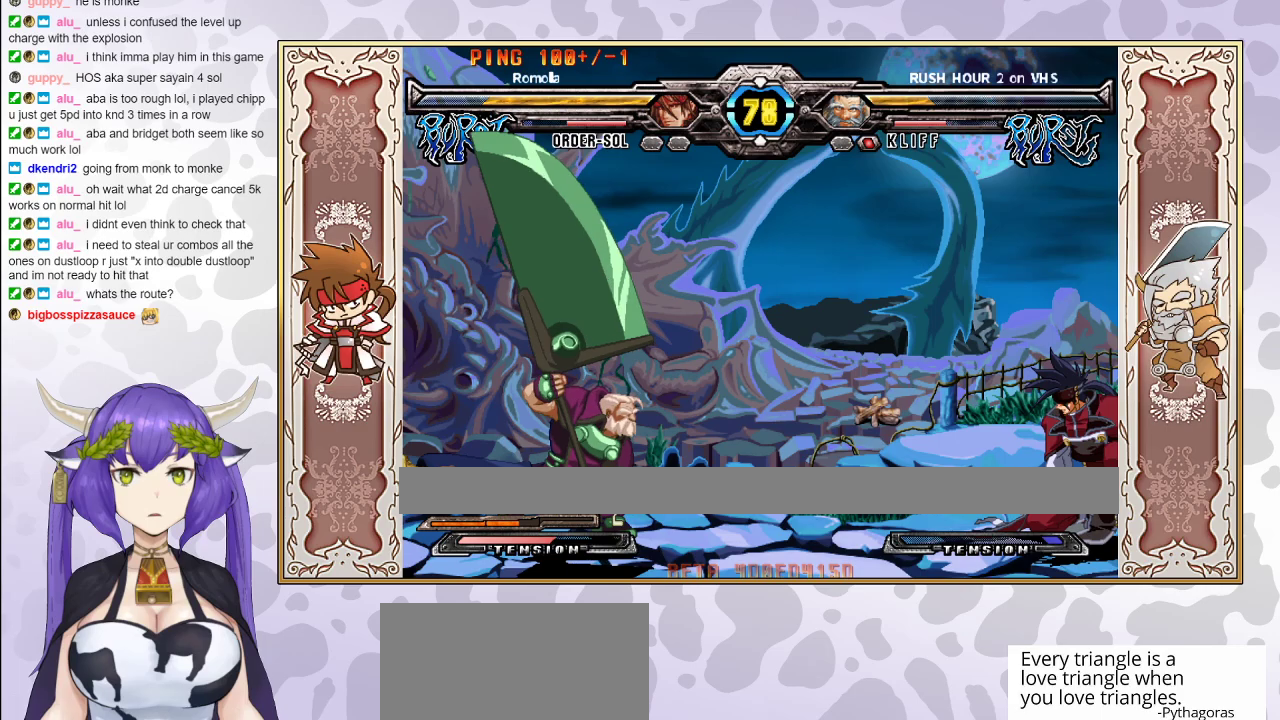
{"buttons": [], "events": []}